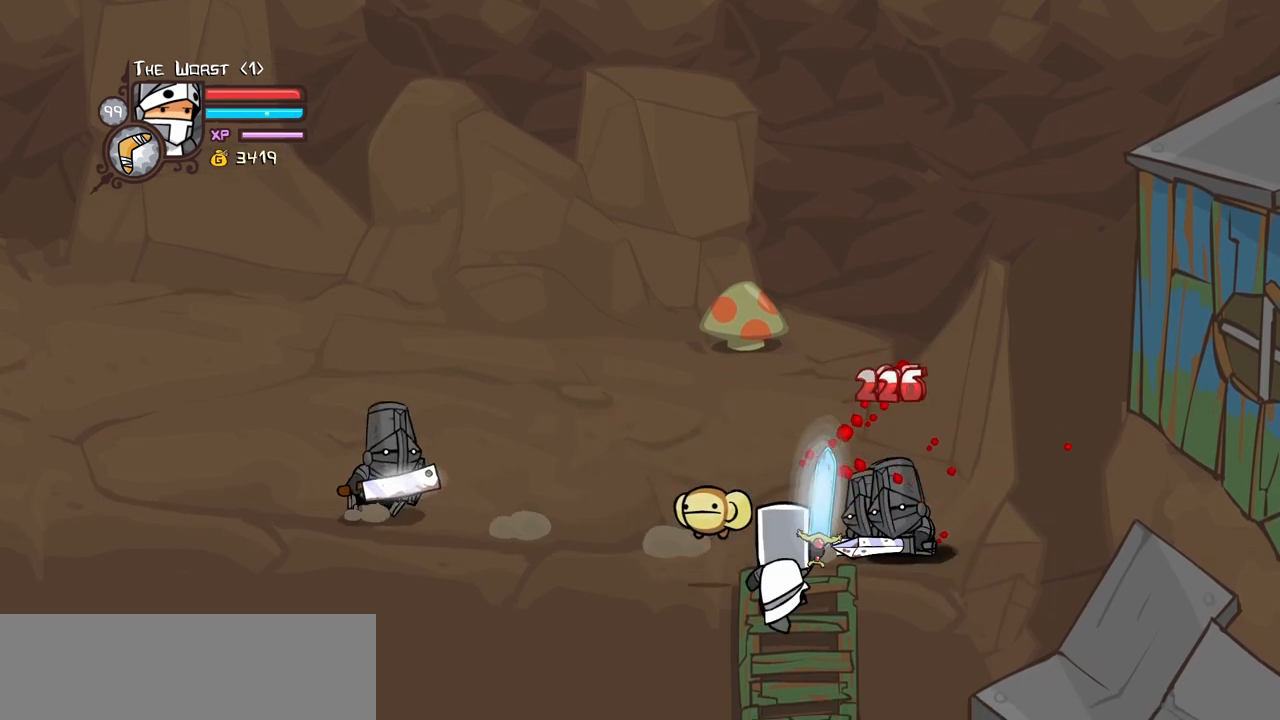
Gameplay with keyboard; each line is a JSON object with the keys held at the frame after it. "events" lists presses ("down") and releases ("up") of "block", "down", "heavy", "item", "iteml", "itemr", "jump", "left", "light", "magic", "right" and "up" between this image and that frame as [ms after this image, input, new state], when the widget could be followed in between. No other keys are recorded. Mouse input is not recorded. Key names are as the overlay labels them; some are game actions (e.g. jump) rather than physical keys.
{"keys": [], "events": [[84, "right", "up"], [134, "down", "up"], [317, "up", "down"], [417, "up", "up"]]}
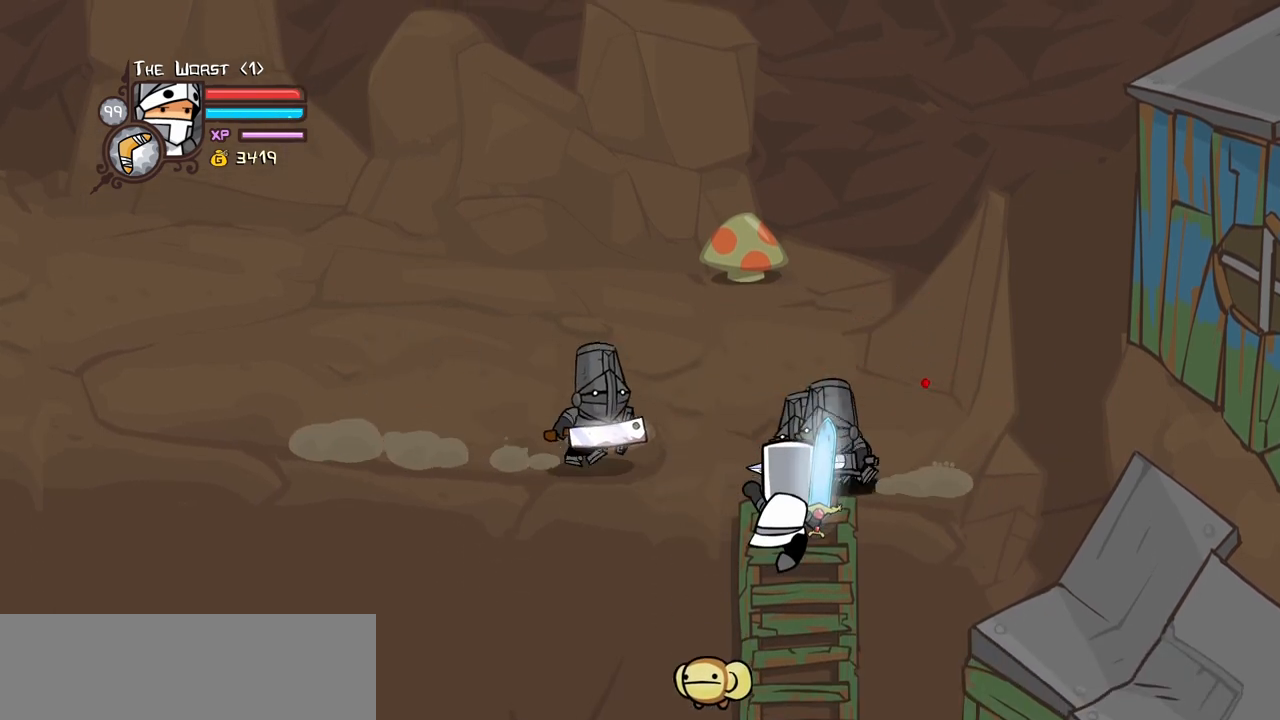
{"keys": [], "events": []}
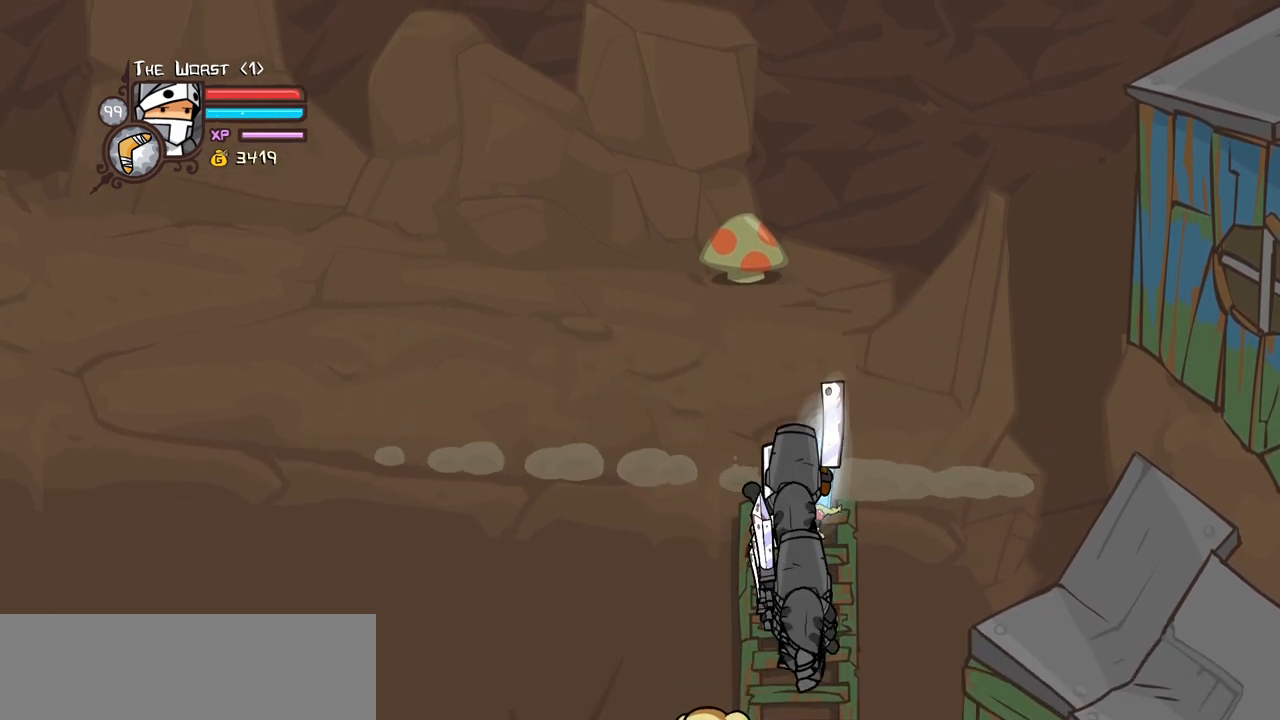
{"keys": [], "events": []}
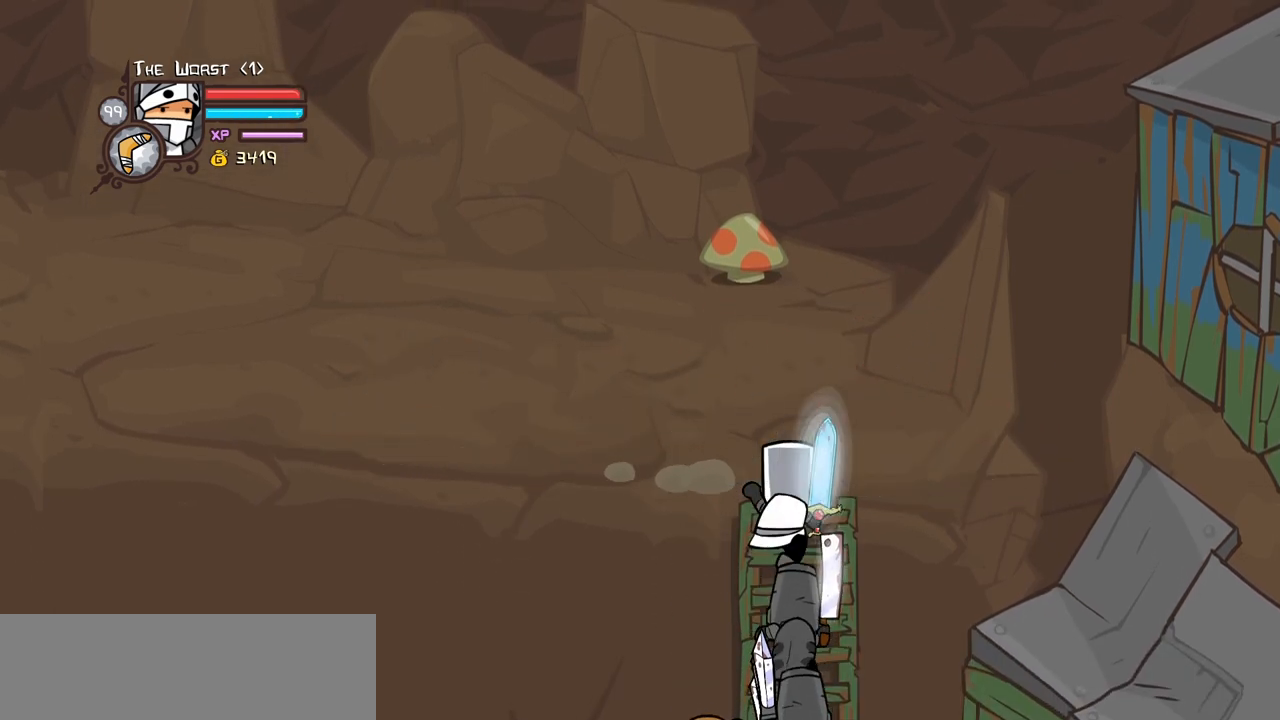
{"keys": ["block", "down"], "events": [[234, "up", "down"], [317, "left", "down"], [367, "up", "up"], [417, "block", "down"], [417, "down", "down"], [467, "left", "up"]]}
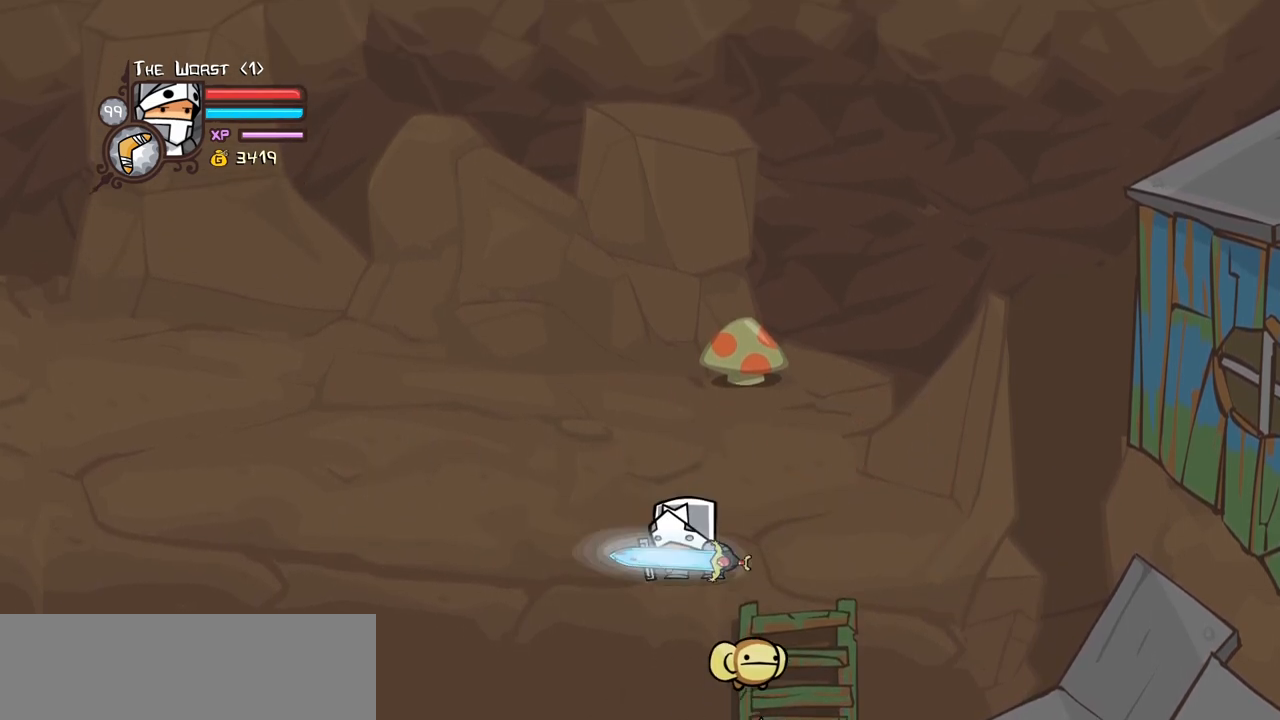
{"keys": ["block", "down"], "events": [[200, "down", "up"], [334, "left", "down"], [384, "up", "down"], [434, "left", "up"], [434, "up", "up"], [484, "down", "down"]]}
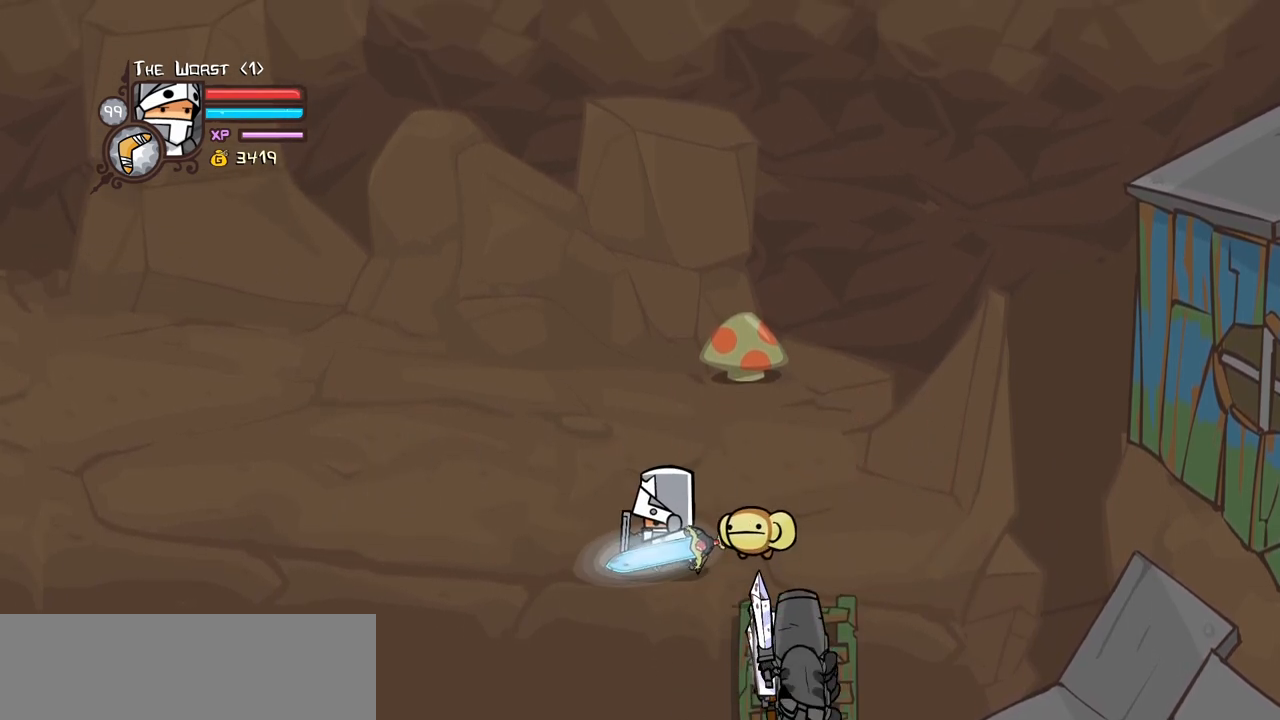
{"keys": ["block", "light", "right"], "events": [[67, "down", "up"], [167, "light", "down"], [267, "right", "down"], [300, "light", "up"], [350, "light", "down"]]}
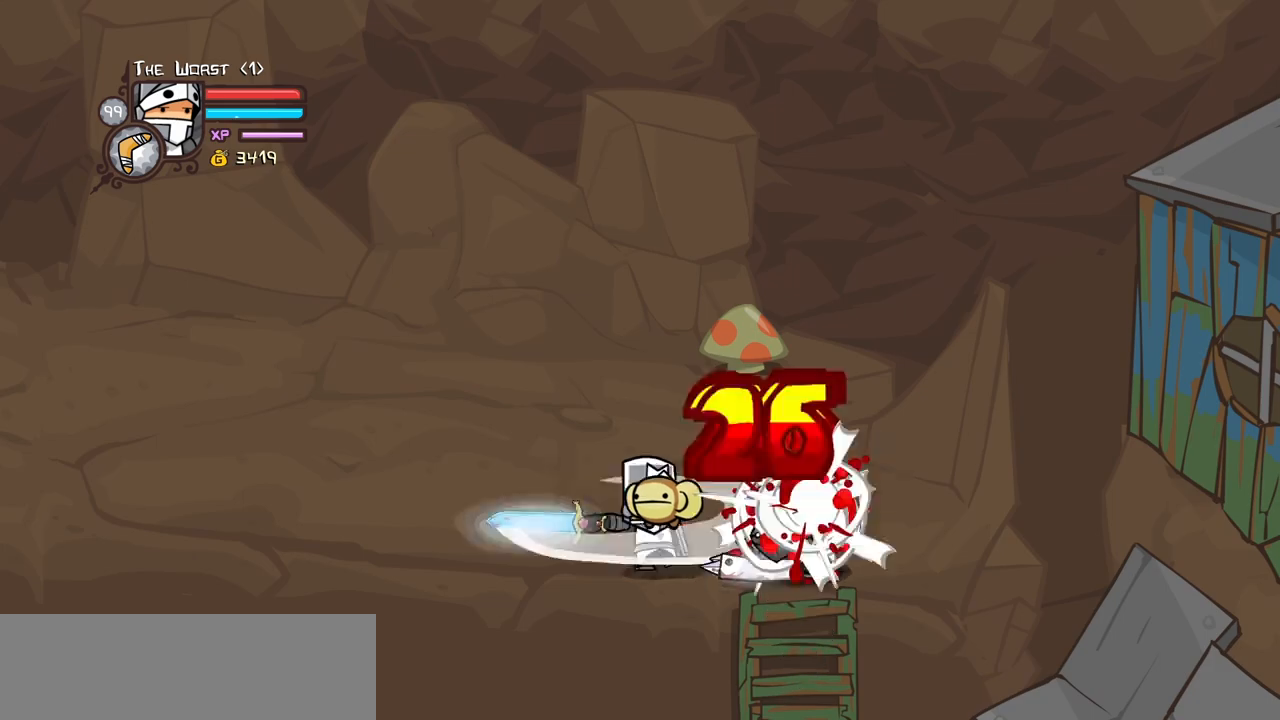
{"keys": ["left"], "events": [[50, "light", "up"], [134, "heavy", "down"], [367, "block", "up"], [367, "heavy", "up"], [367, "right", "up"], [417, "left", "down"]]}
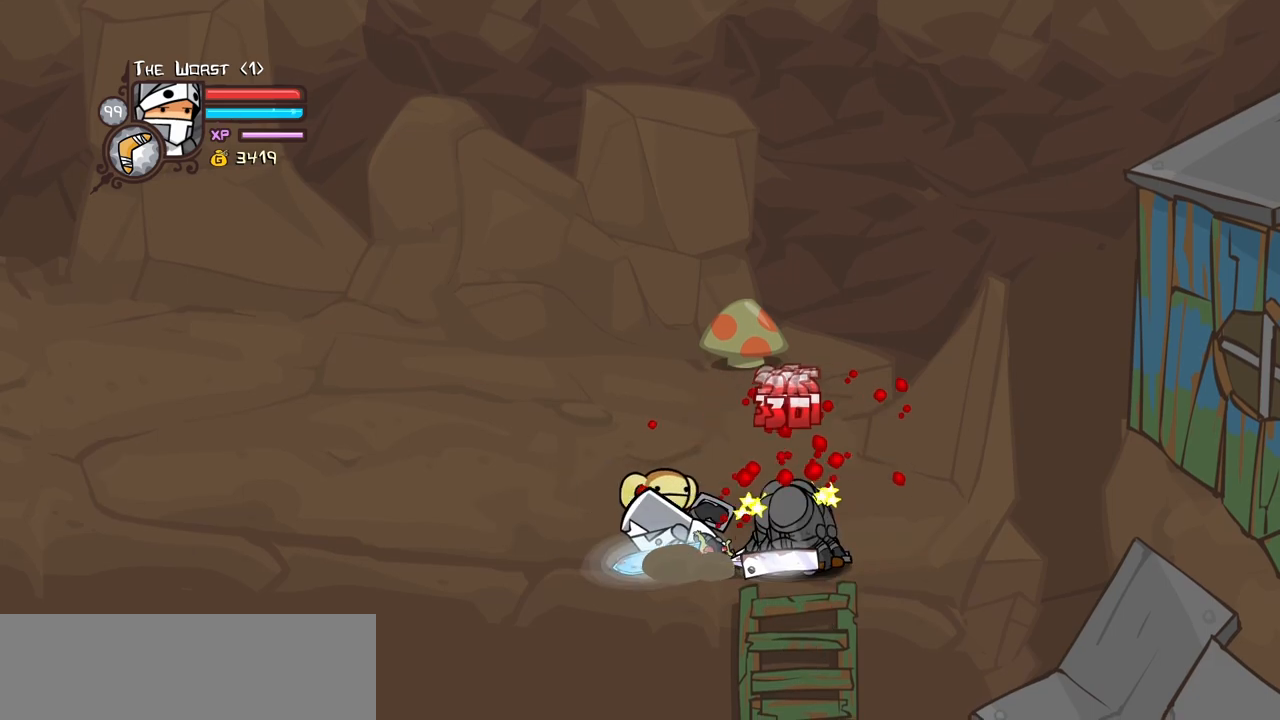
{"keys": ["heavy"], "events": [[250, "heavy", "down"], [250, "right", "down"], [300, "left", "up"], [434, "heavy", "up"], [484, "heavy", "down"], [484, "right", "up"]]}
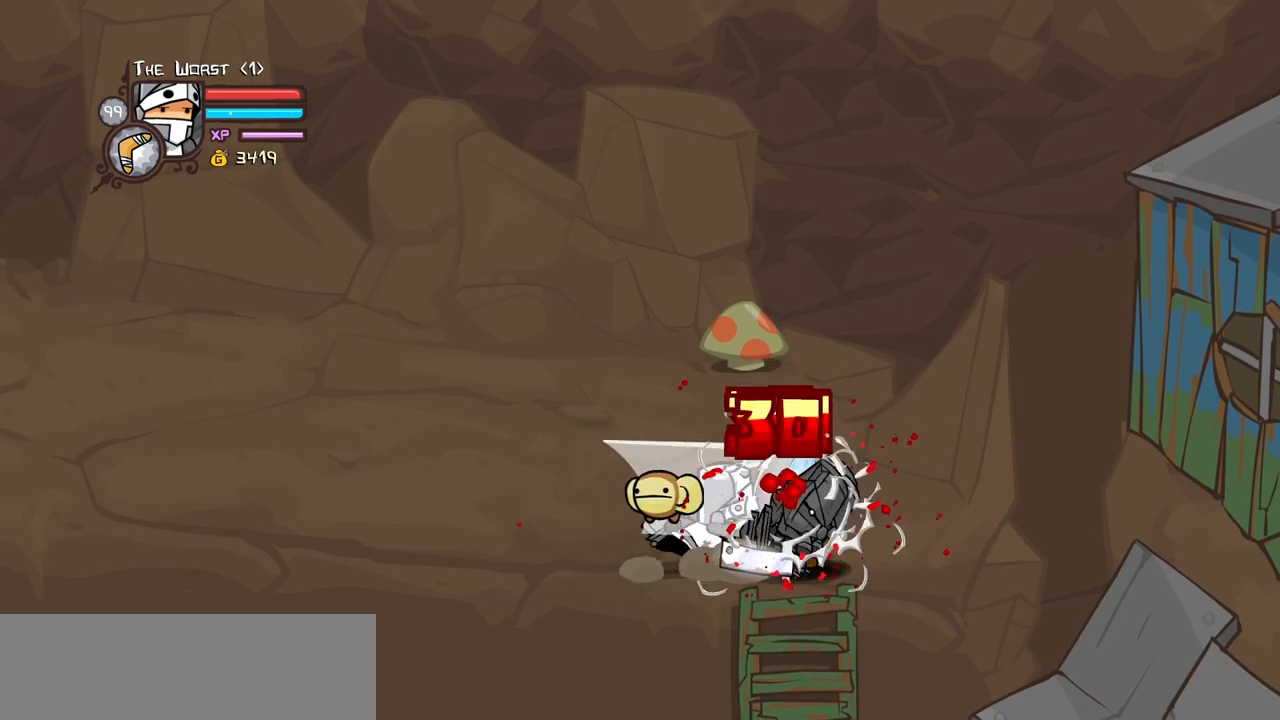
{"keys": ["light"], "events": [[167, "heavy", "up"], [267, "light", "down"], [450, "light", "up"], [500, "light", "down"]]}
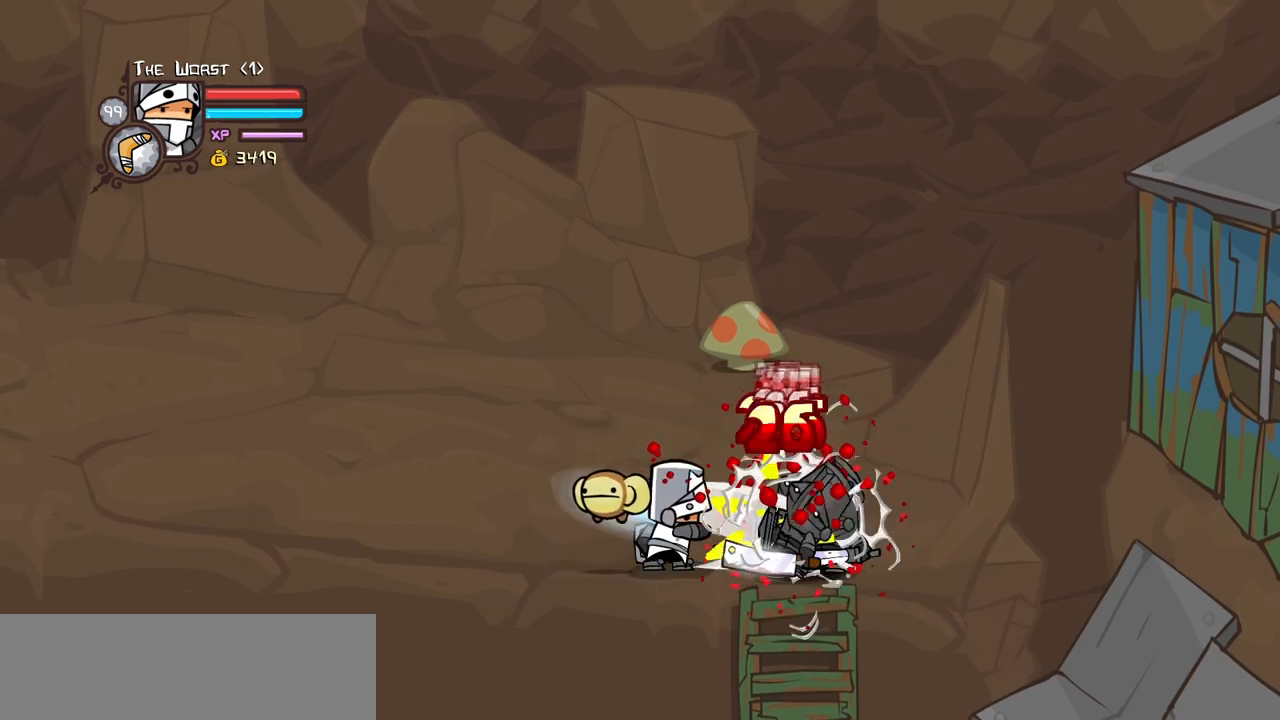
{"keys": ["light"], "events": [[234, "light", "up"], [284, "light", "down"]]}
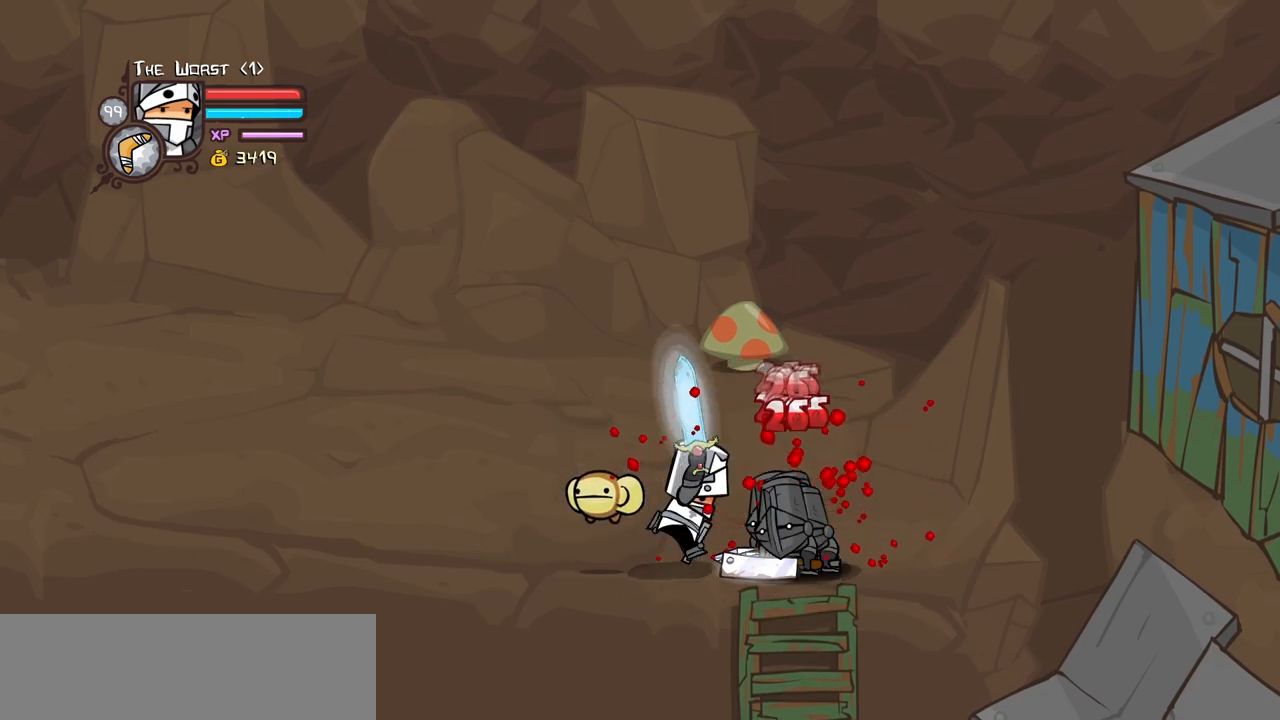
{"keys": [], "events": [[50, "heavy", "down"], [100, "light", "up"], [484, "heavy", "up"]]}
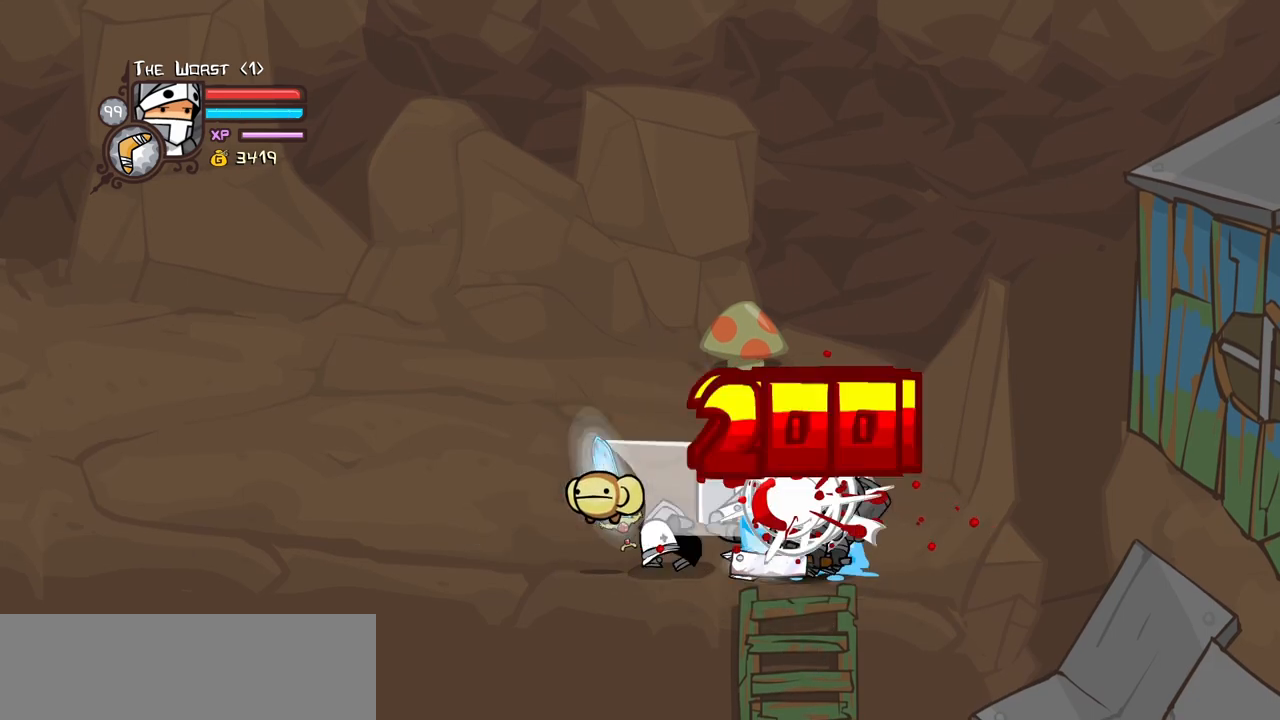
{"keys": ["left"], "events": [[34, "heavy", "down"], [300, "left", "down"], [500, "heavy", "up"]]}
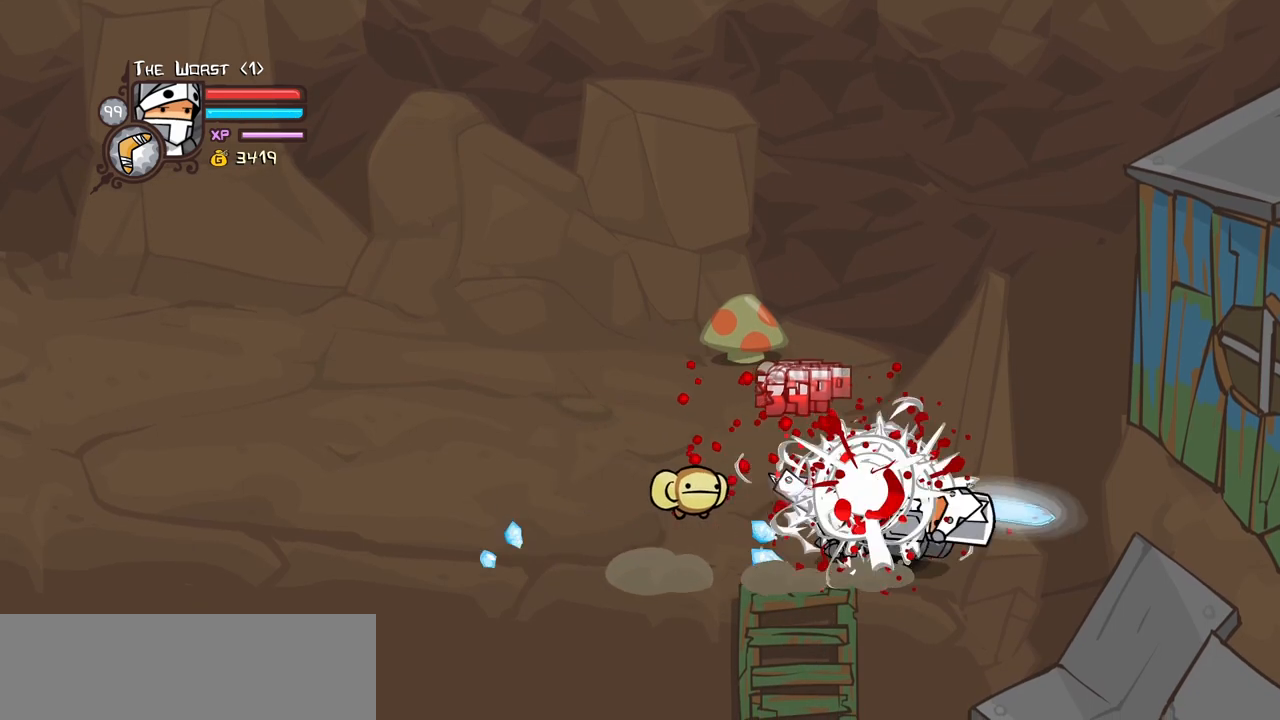
{"keys": ["left"], "events": []}
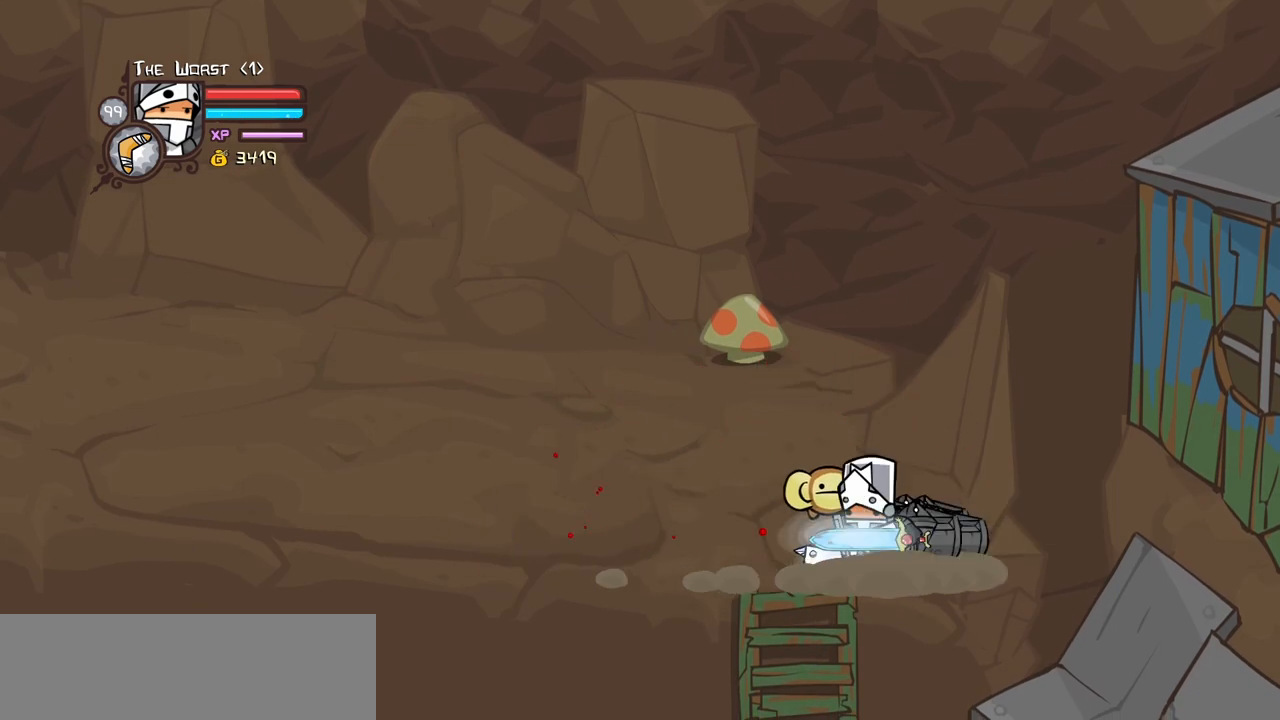
{"keys": ["block", "light", "right"], "events": [[150, "block", "down"], [150, "right", "down"], [200, "light", "down"], [250, "left", "up"], [334, "light", "up"], [384, "light", "down"]]}
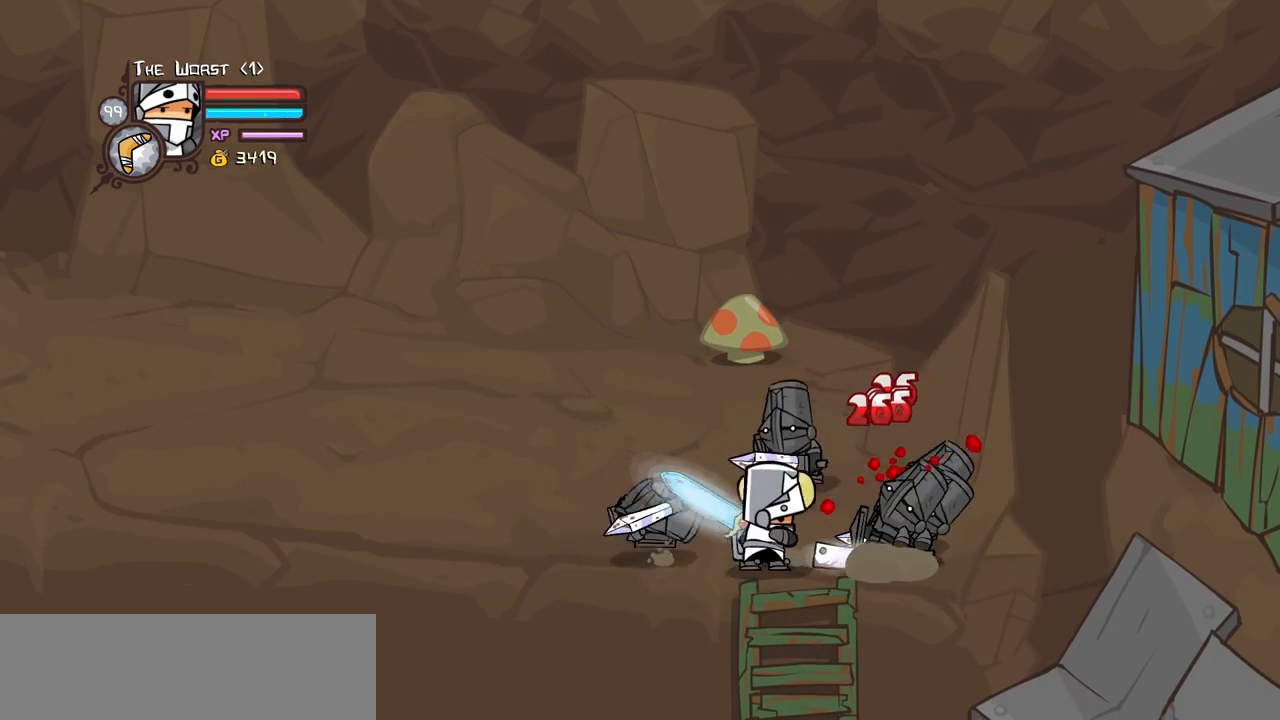
{"keys": ["down"], "events": [[67, "light", "up"], [217, "block", "up"], [267, "right", "up"], [400, "down", "down"]]}
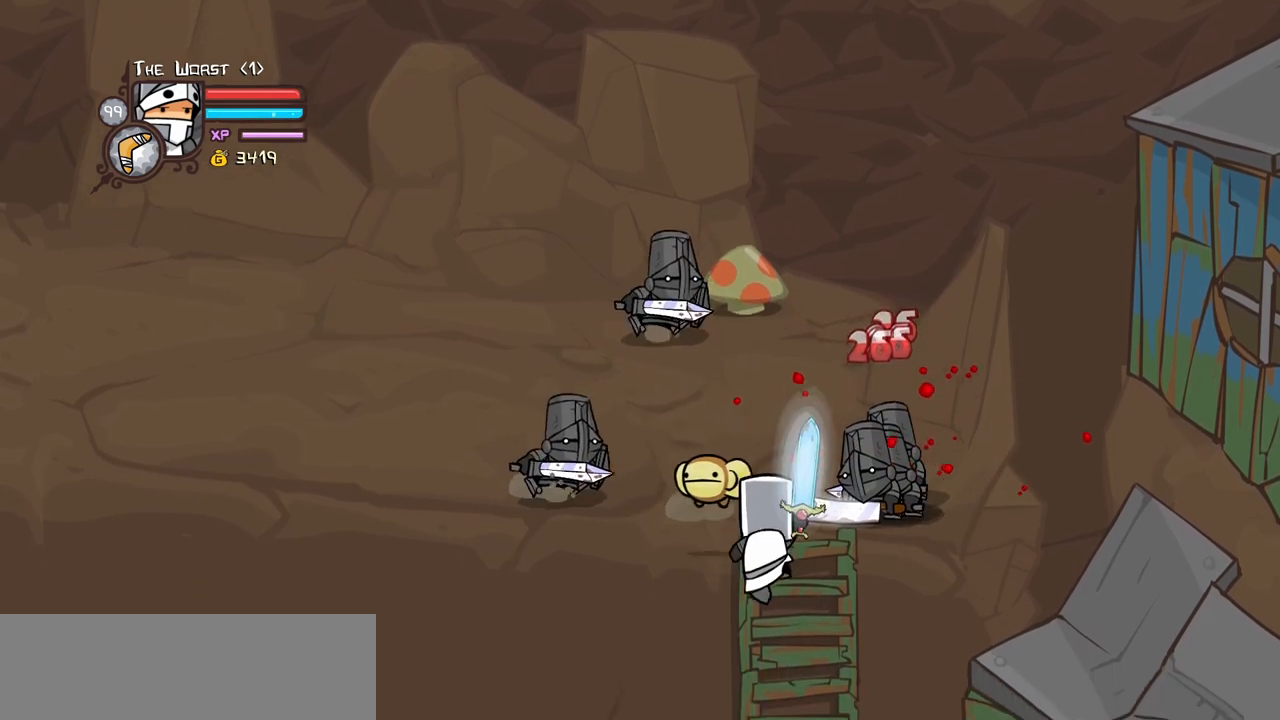
{"keys": [], "events": [[50, "down", "up"]]}
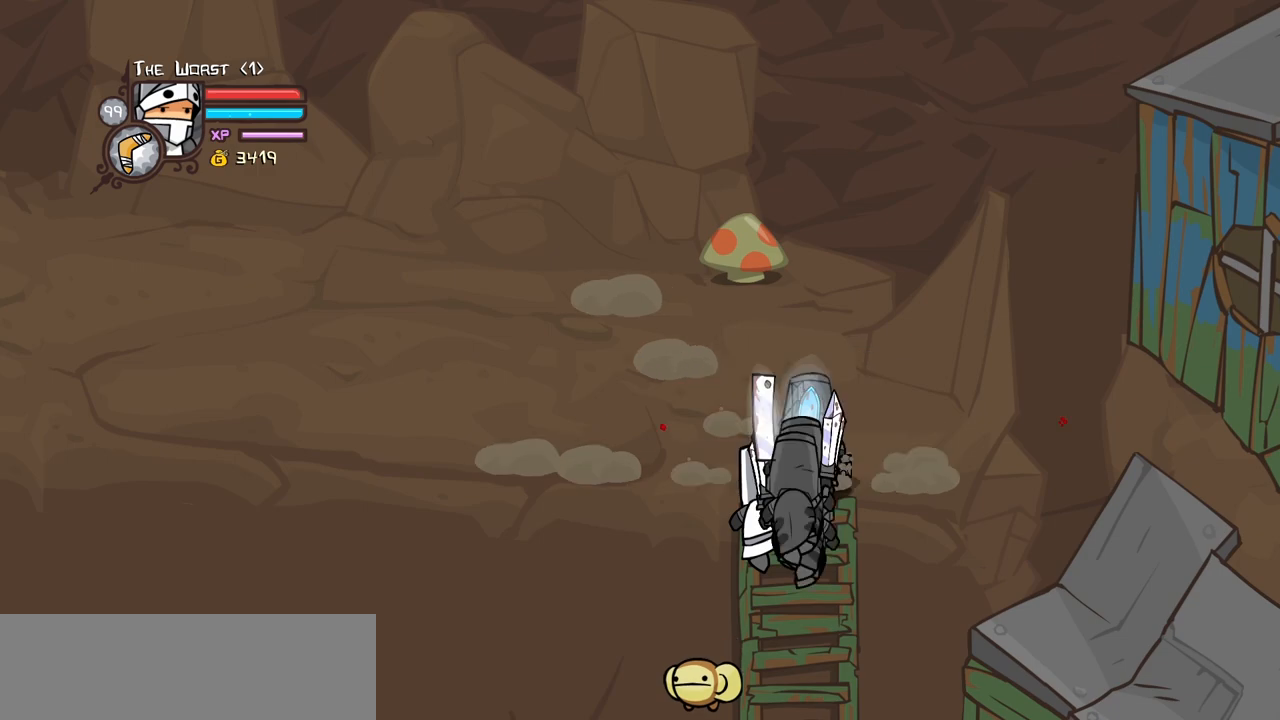
{"keys": [], "events": []}
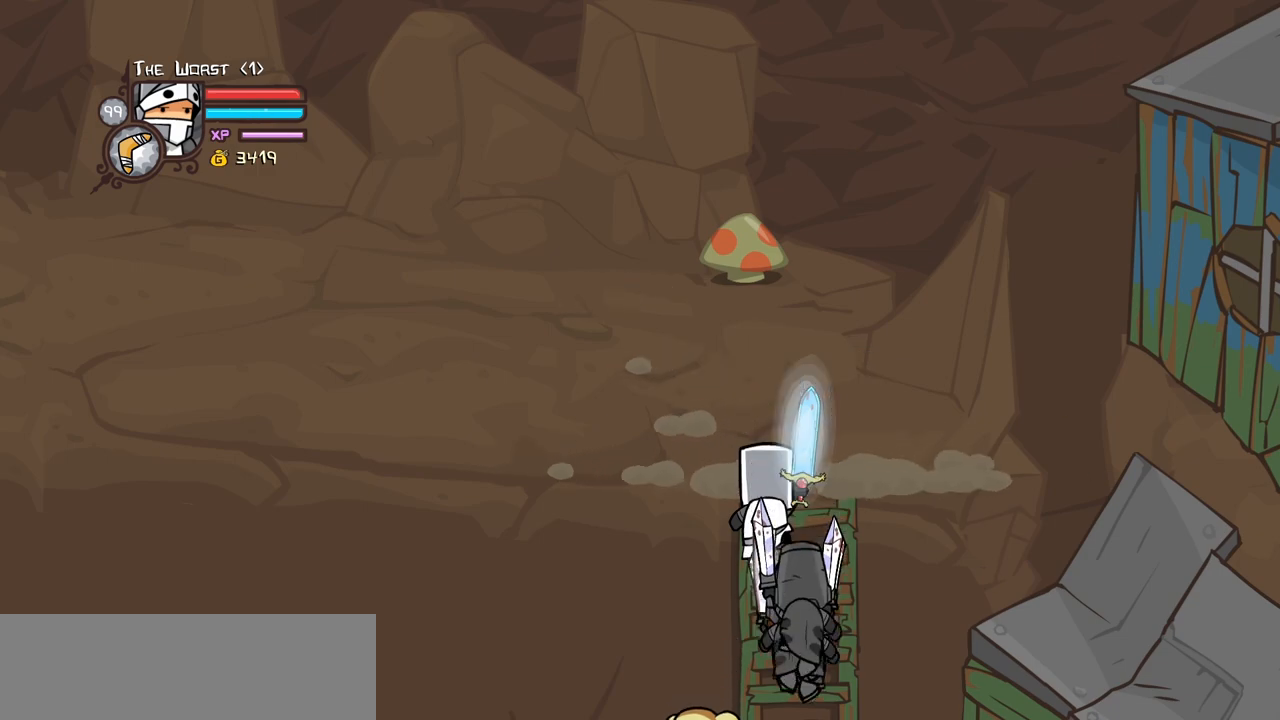
{"keys": ["right", "up"], "events": [[400, "up", "down"], [450, "right", "down"]]}
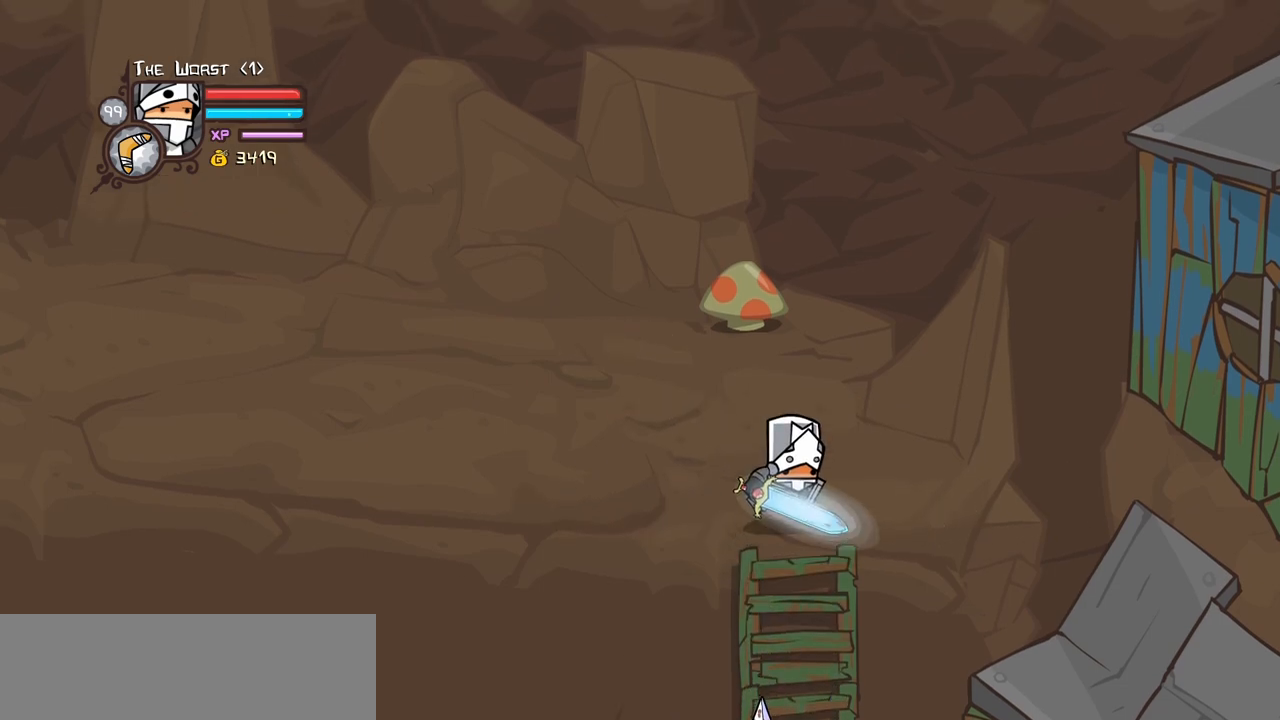
{"keys": ["block", "right"], "events": [[84, "up", "up"], [134, "down", "down"], [284, "block", "down"], [317, "down", "up"]]}
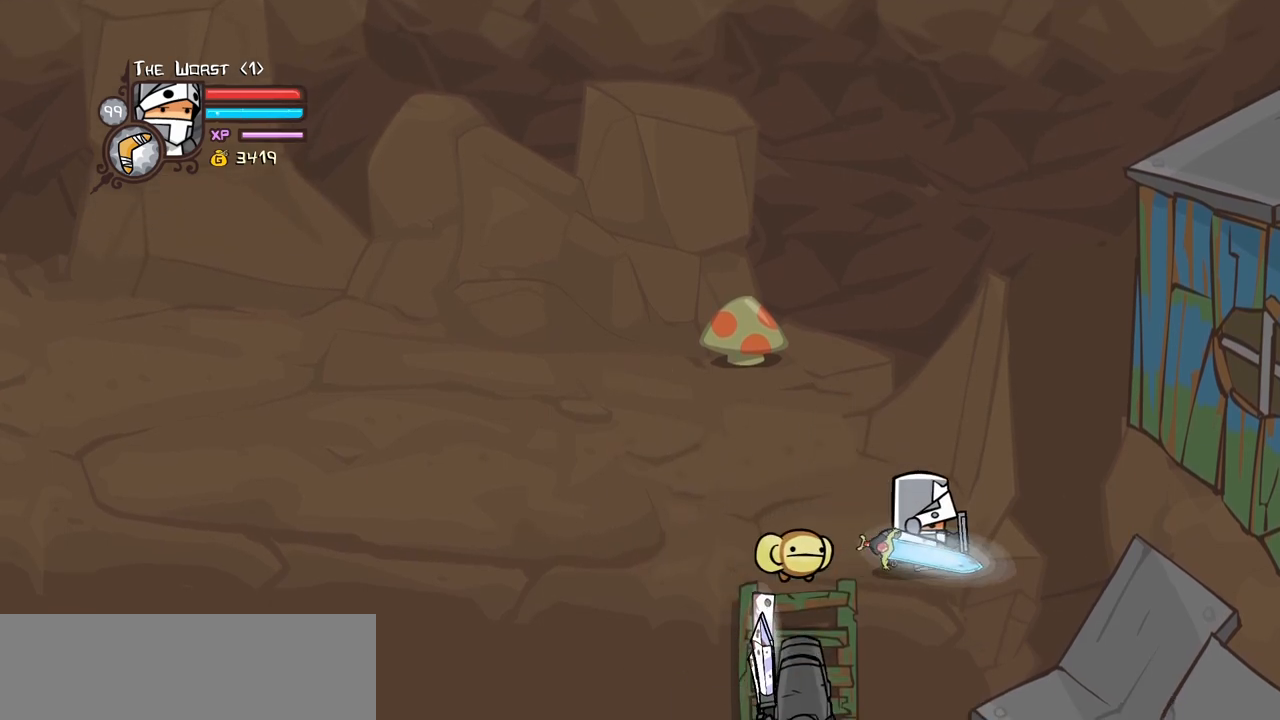
{"keys": ["block", "left", "light"], "events": [[67, "right", "up"], [250, "light", "down"], [334, "left", "down"], [384, "light", "up"], [484, "light", "down"]]}
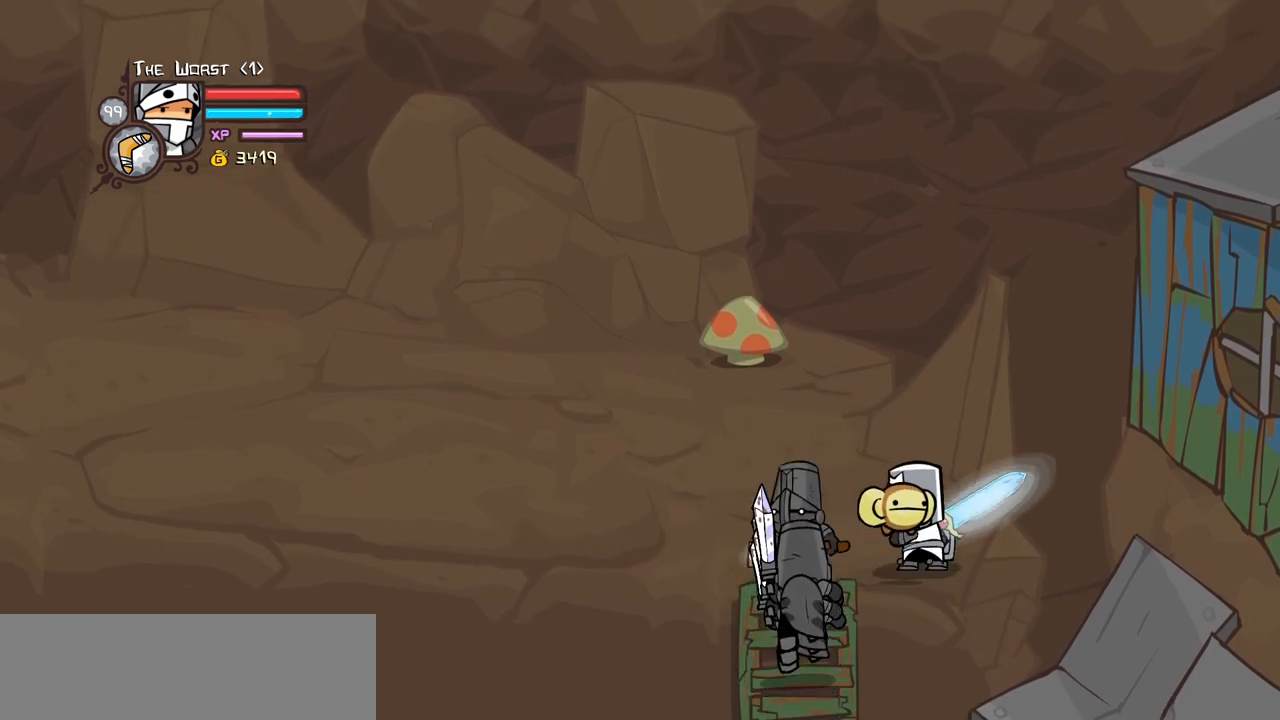
{"keys": ["right"], "events": [[117, "heavy", "down"], [167, "light", "up"], [450, "heavy", "up"], [500, "block", "up"], [500, "left", "up"], [500, "right", "down"]]}
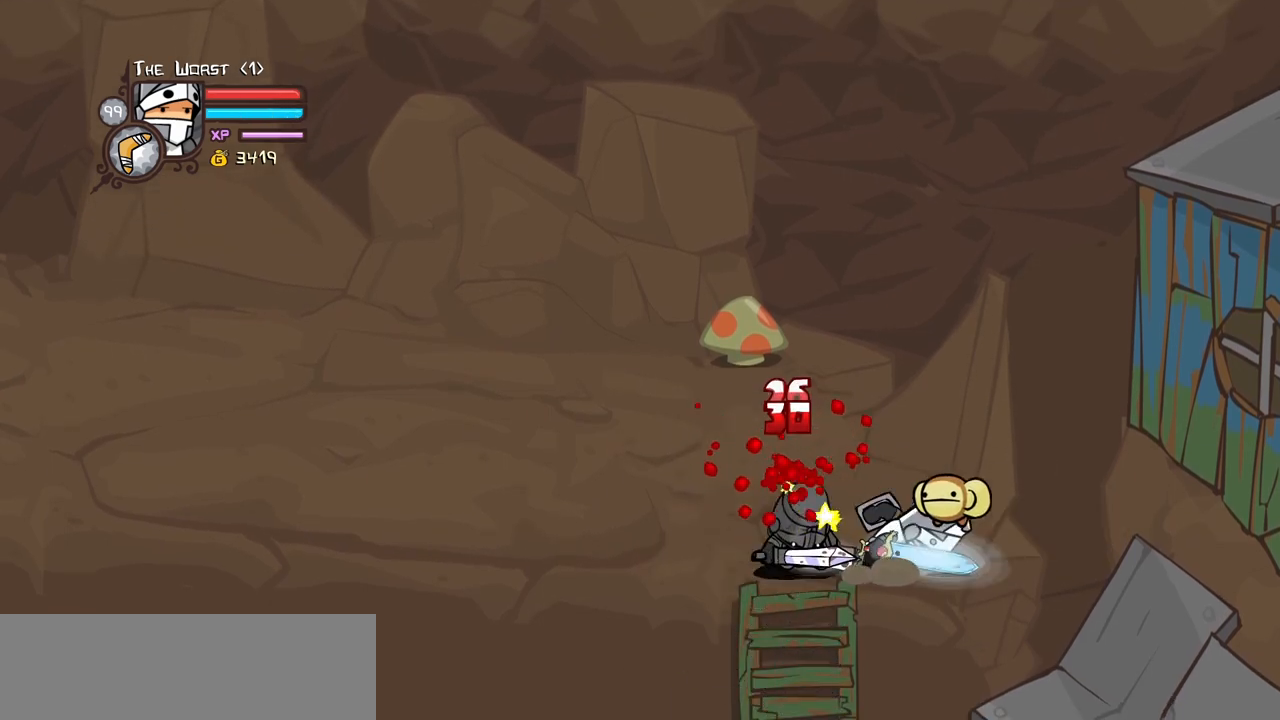
{"keys": ["heavy", "left"], "events": [[317, "heavy", "down"], [417, "left", "down"], [467, "right", "up"]]}
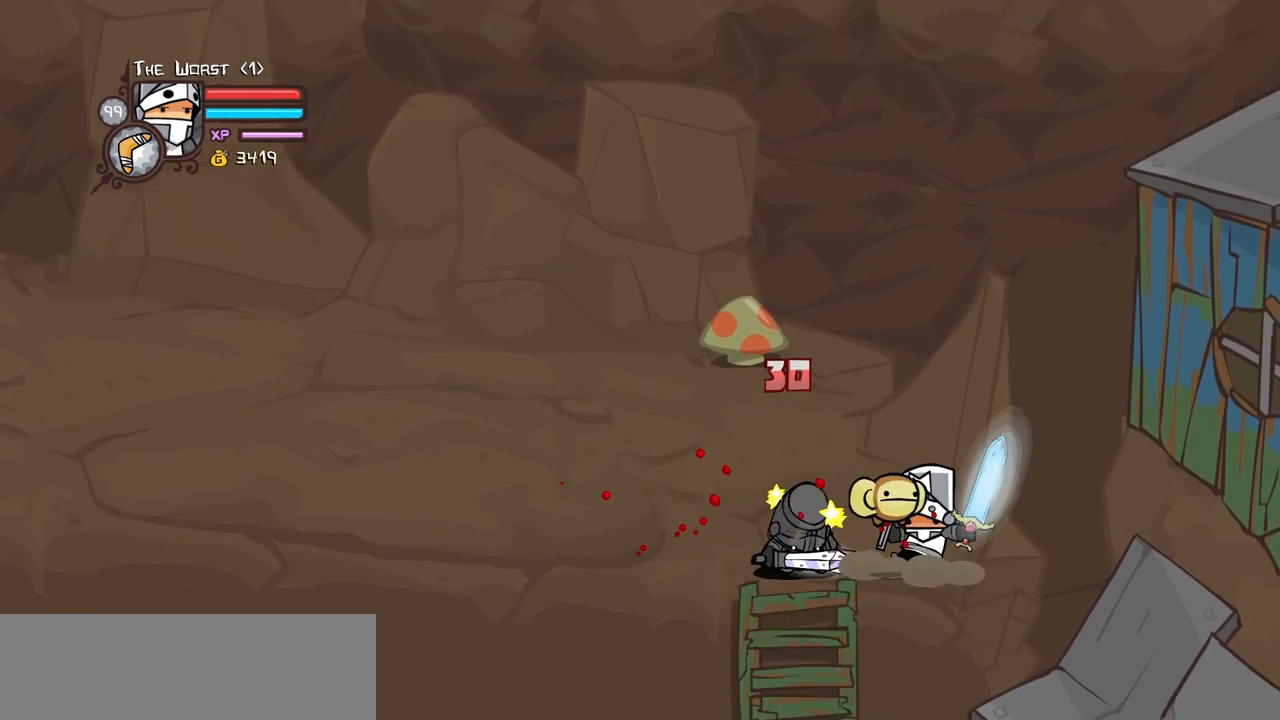
{"keys": ["light"], "events": [[50, "heavy", "up"], [50, "left", "up"], [100, "heavy", "down"], [284, "heavy", "up"], [384, "light", "down"]]}
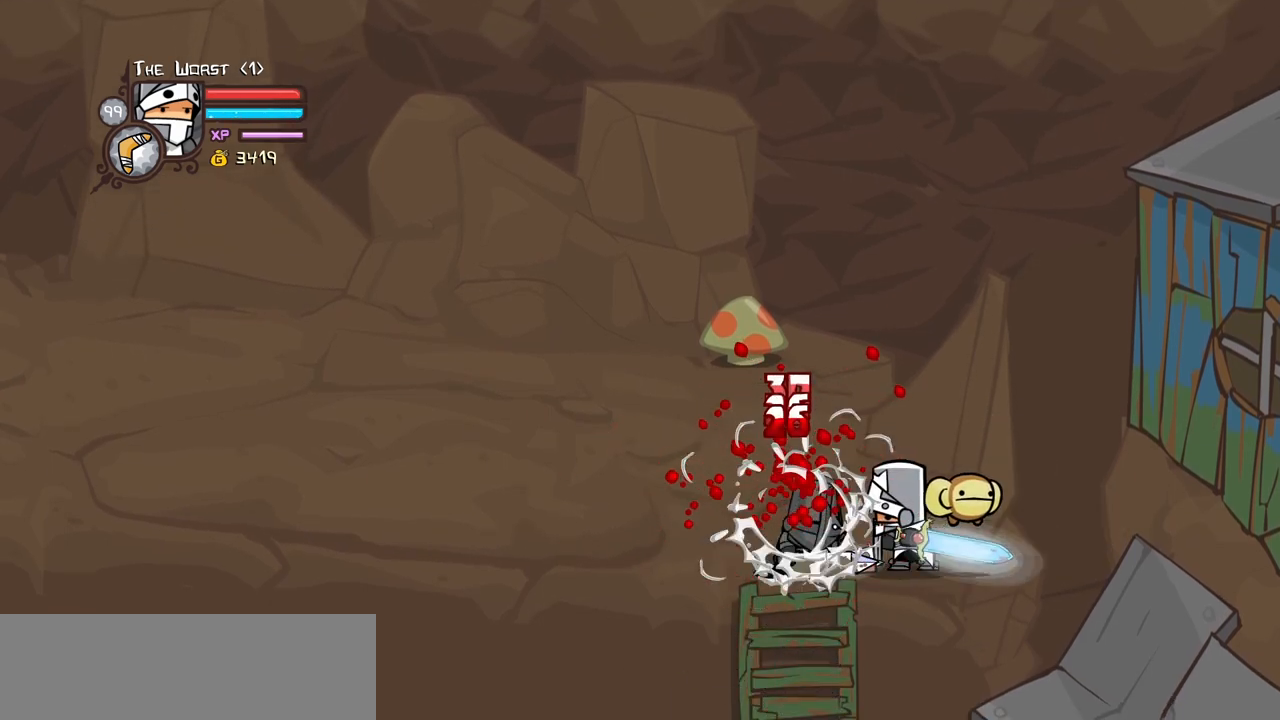
{"keys": ["light"], "events": [[67, "light", "up"], [117, "light", "down"], [350, "light", "up"], [400, "light", "down"]]}
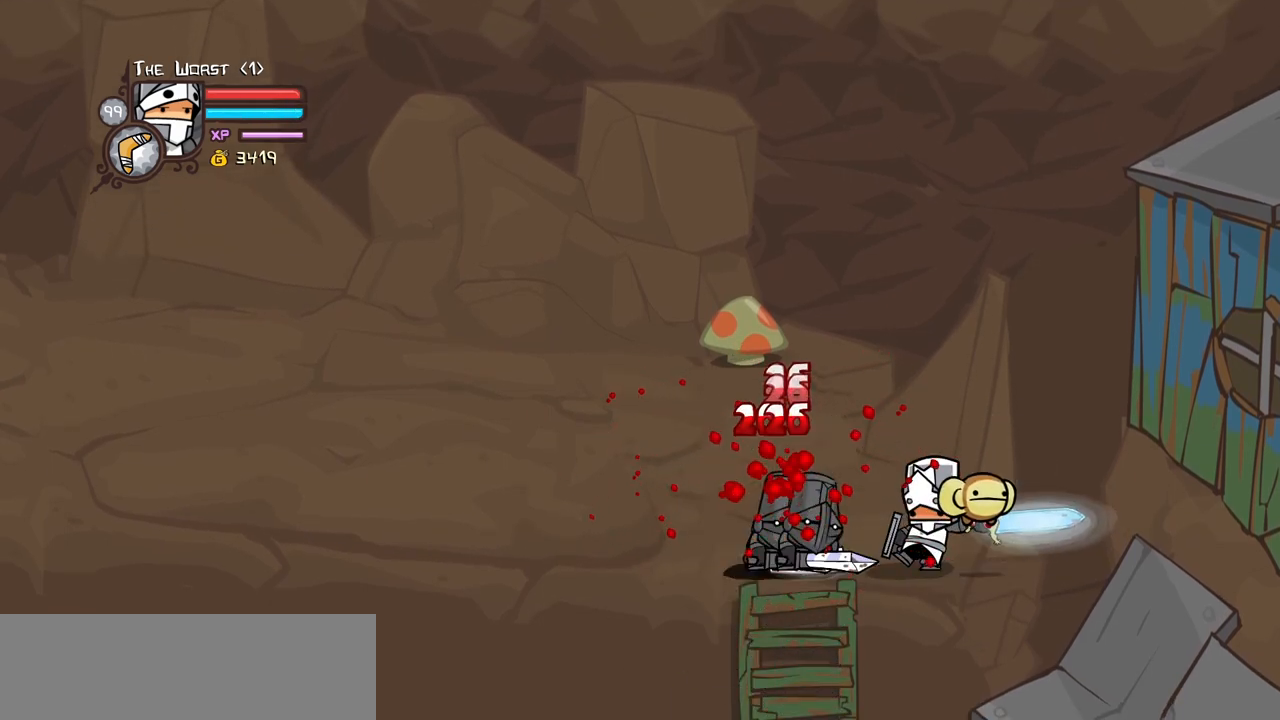
{"keys": ["heavy"], "events": [[184, "heavy", "down"], [184, "light", "up"]]}
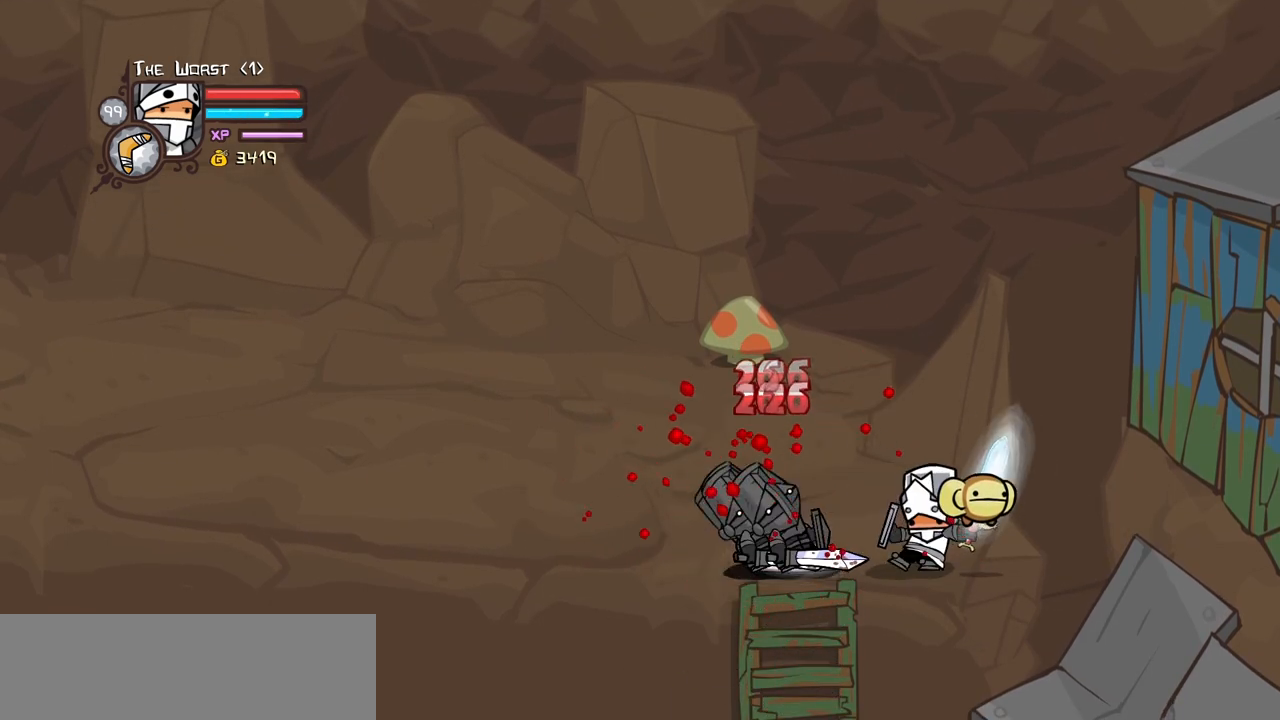
{"keys": ["heavy"], "events": [[50, "heavy", "up"], [100, "heavy", "down"], [284, "heavy", "up"], [334, "heavy", "down"]]}
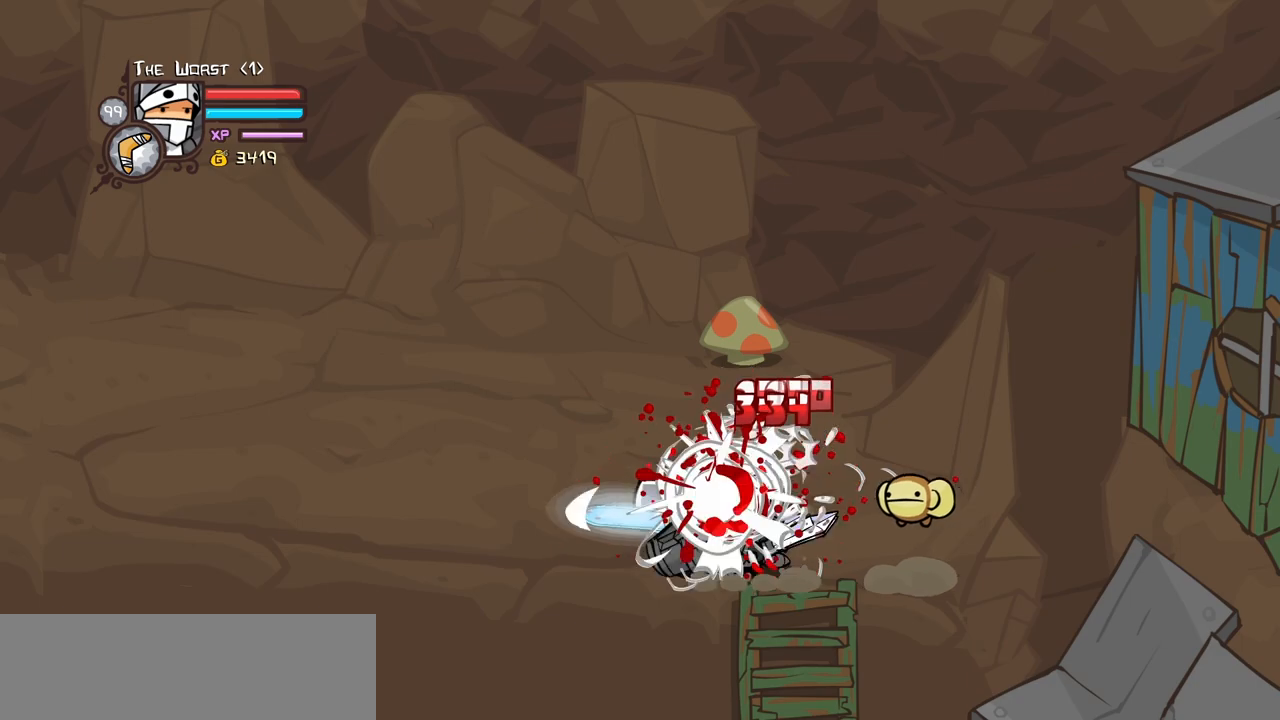
{"keys": ["left"], "events": [[117, "heavy", "up"], [117, "left", "down"]]}
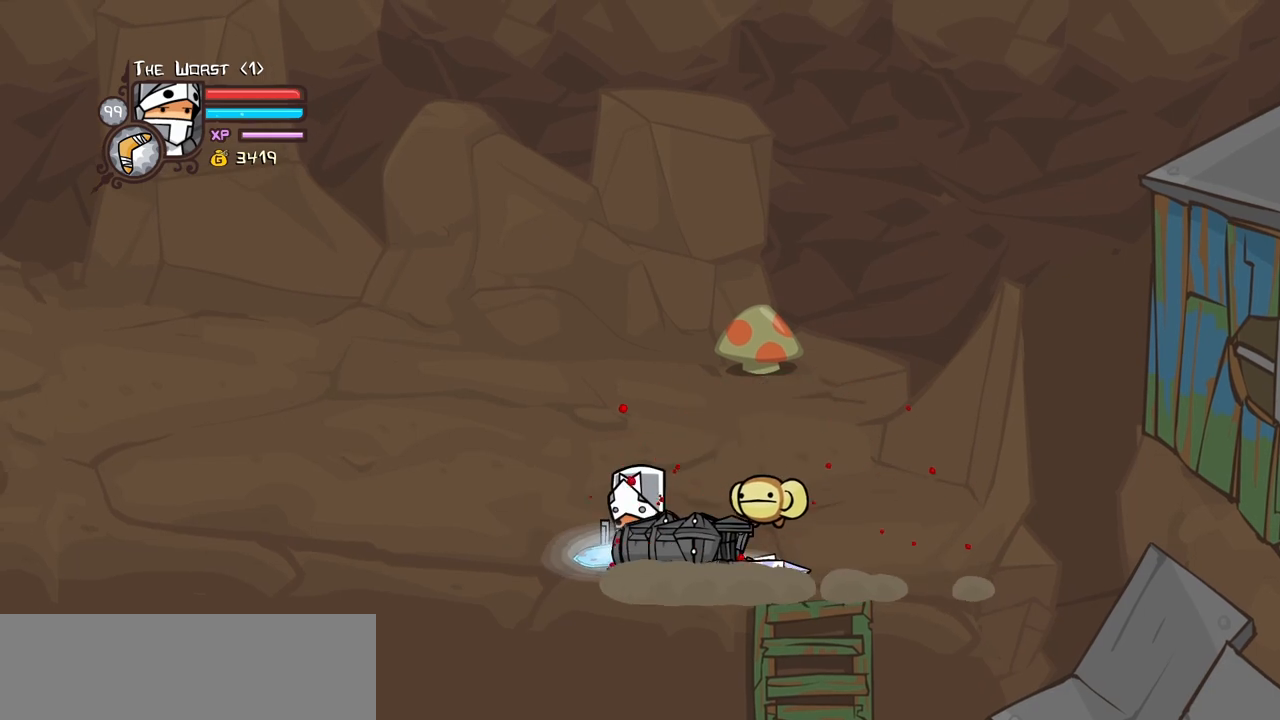
{"keys": ["block", "light", "right"], "events": [[184, "block", "down"], [234, "left", "up"], [234, "right", "down"], [317, "light", "down"]]}
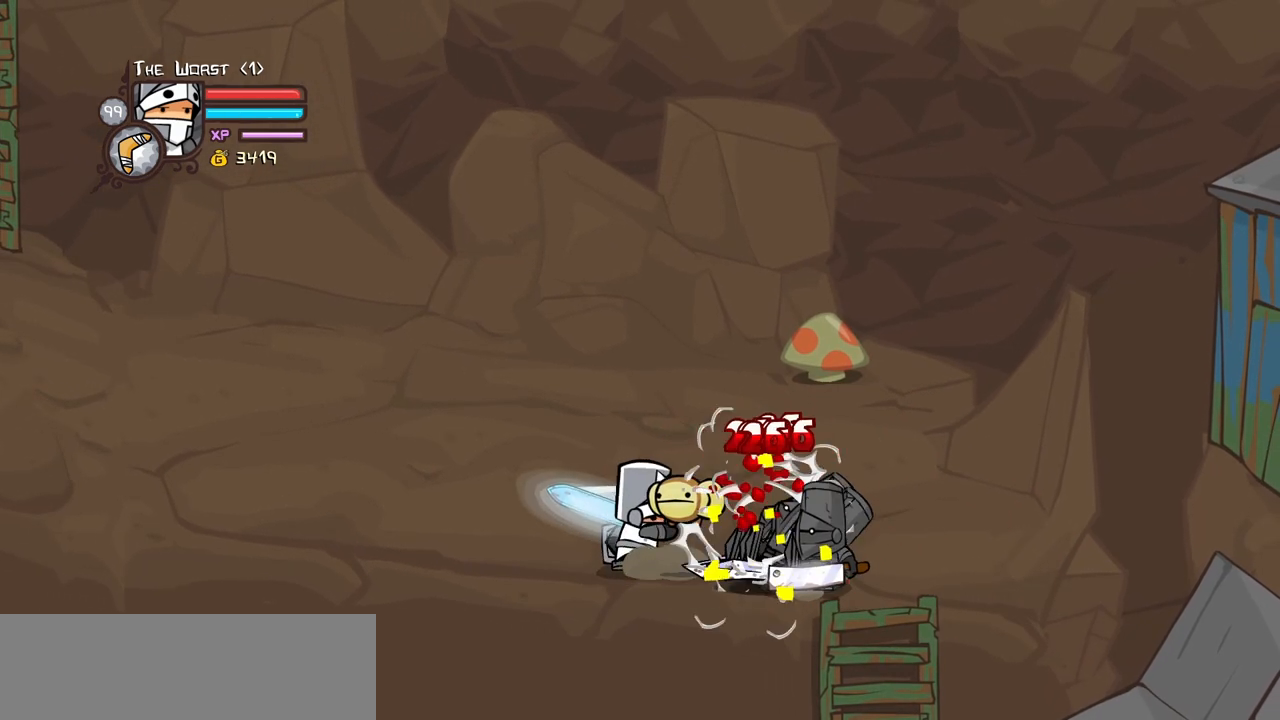
{"keys": ["light", "right"], "events": [[250, "light", "up"], [300, "light", "down"], [484, "block", "up"]]}
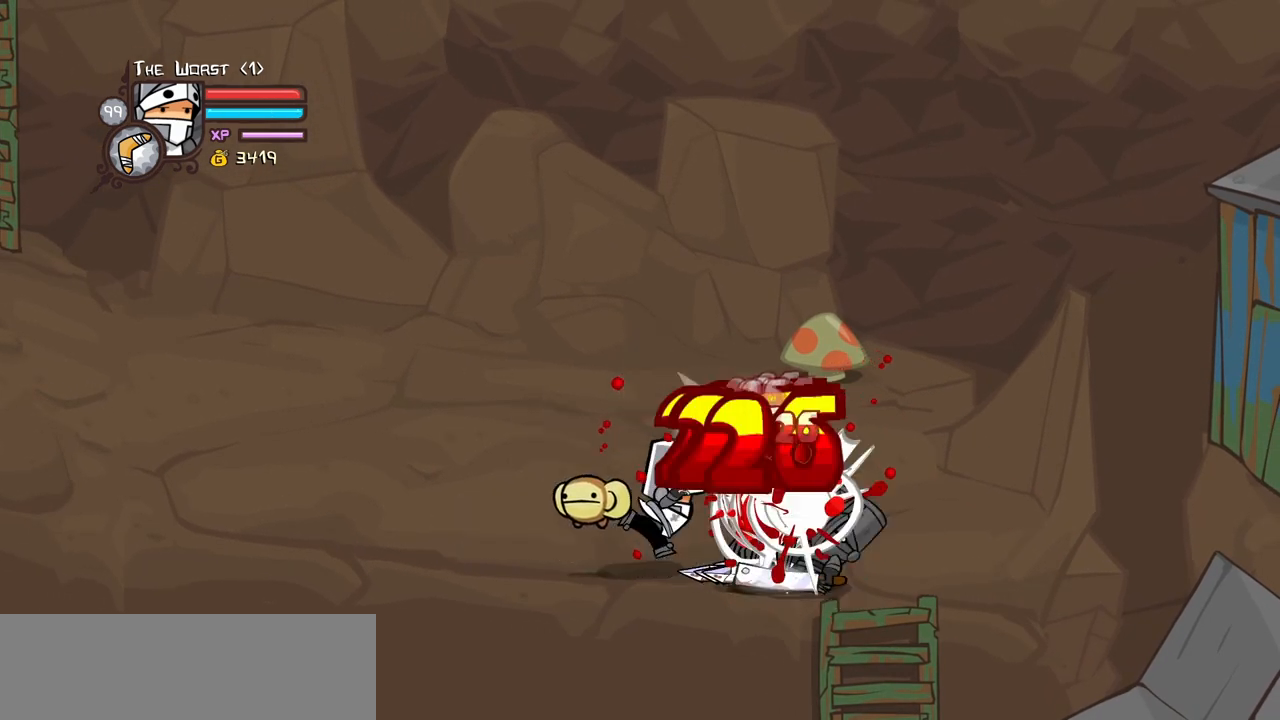
{"keys": ["heavy", "right"], "events": [[34, "heavy", "down"], [67, "light", "up"], [450, "heavy", "up"], [500, "heavy", "down"]]}